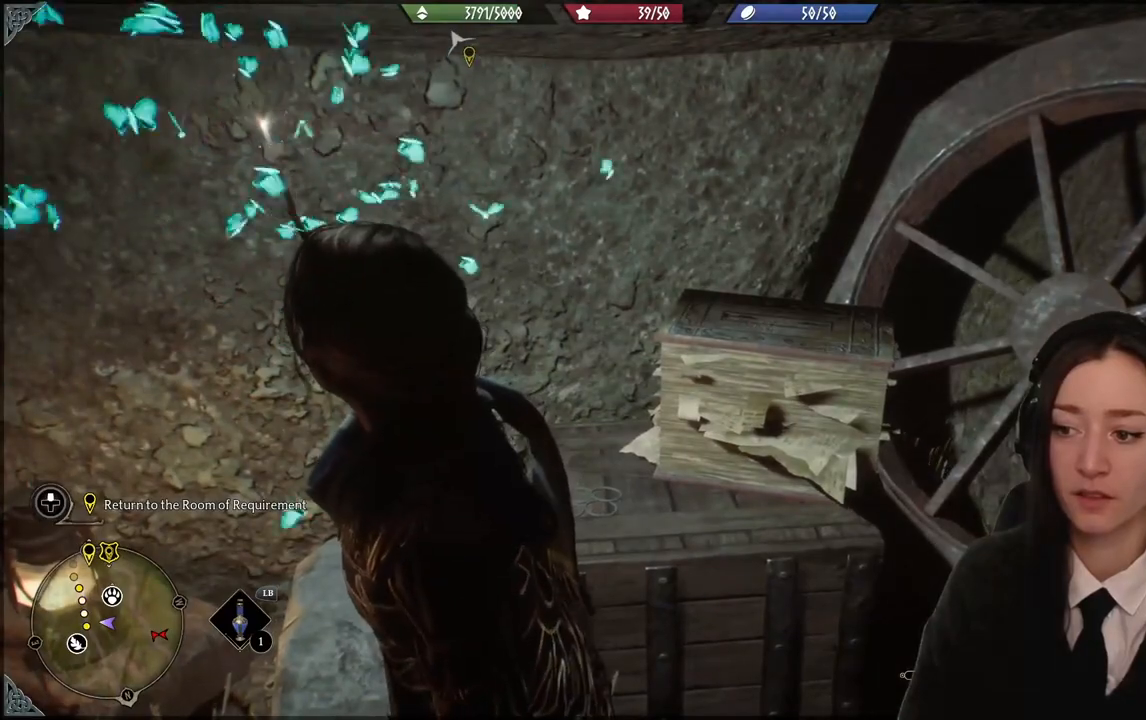
Gameplay with a controller (Xbox layout); each line is a JSON object with the inputs held at the frame after it. "events" lists button and stick changes between this image and that frame as [ms after this image, input, new state], when the widget could be followed in between. Not read: L3 Z.
{"buttons": [], "left_stick": "center", "right_stick": "center", "events": [[301, "right_stick", "center"]]}
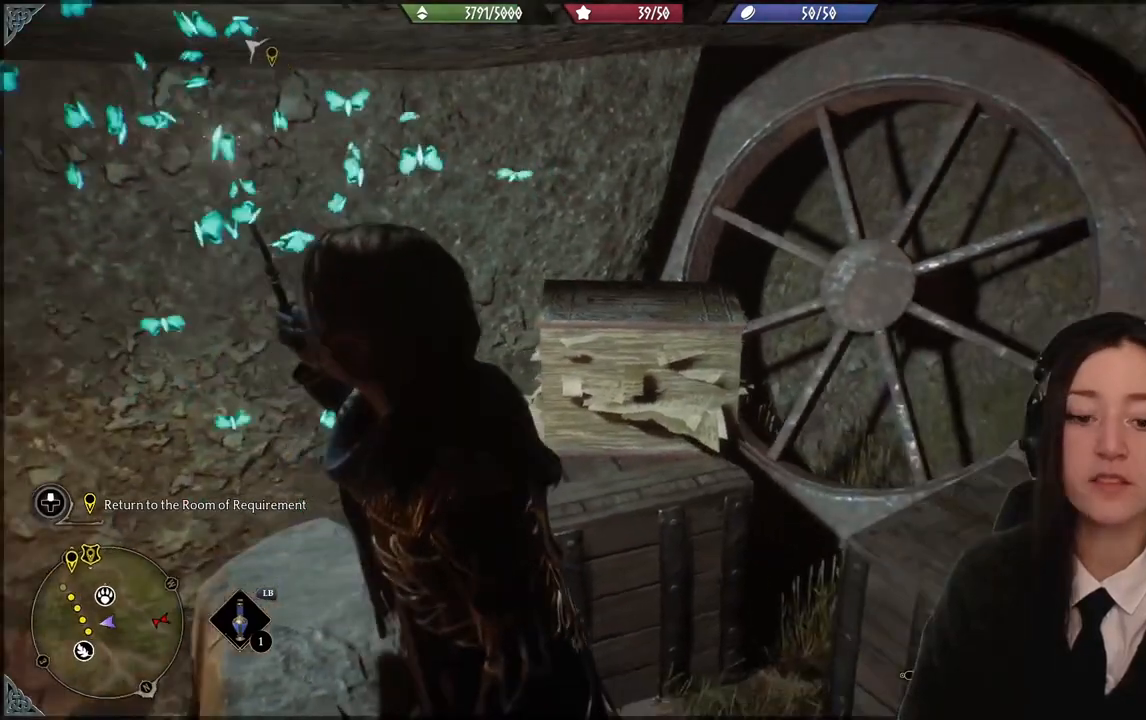
{"buttons": [], "left_stick": "down-left", "right_stick": "center", "events": [[66, "left_stick", "down-left"]]}
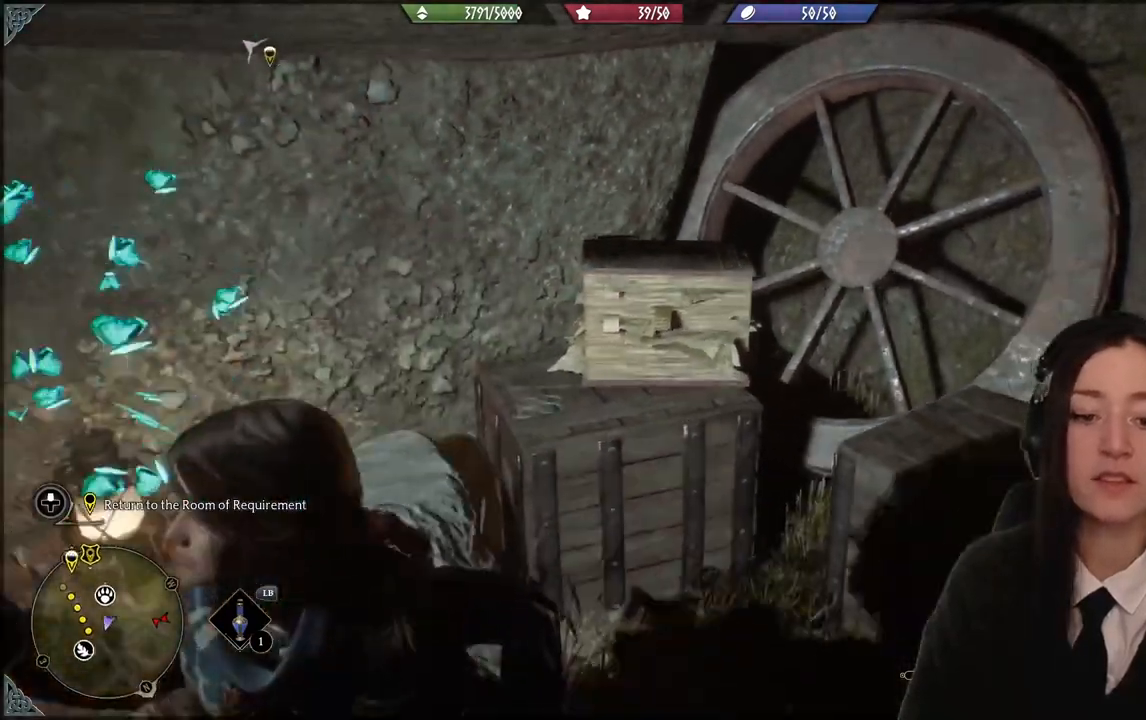
{"buttons": [], "left_stick": "center", "right_stick": "center", "events": [[167, "left_stick", "center"], [334, "right_stick", "left"], [467, "right_stick", "center"]]}
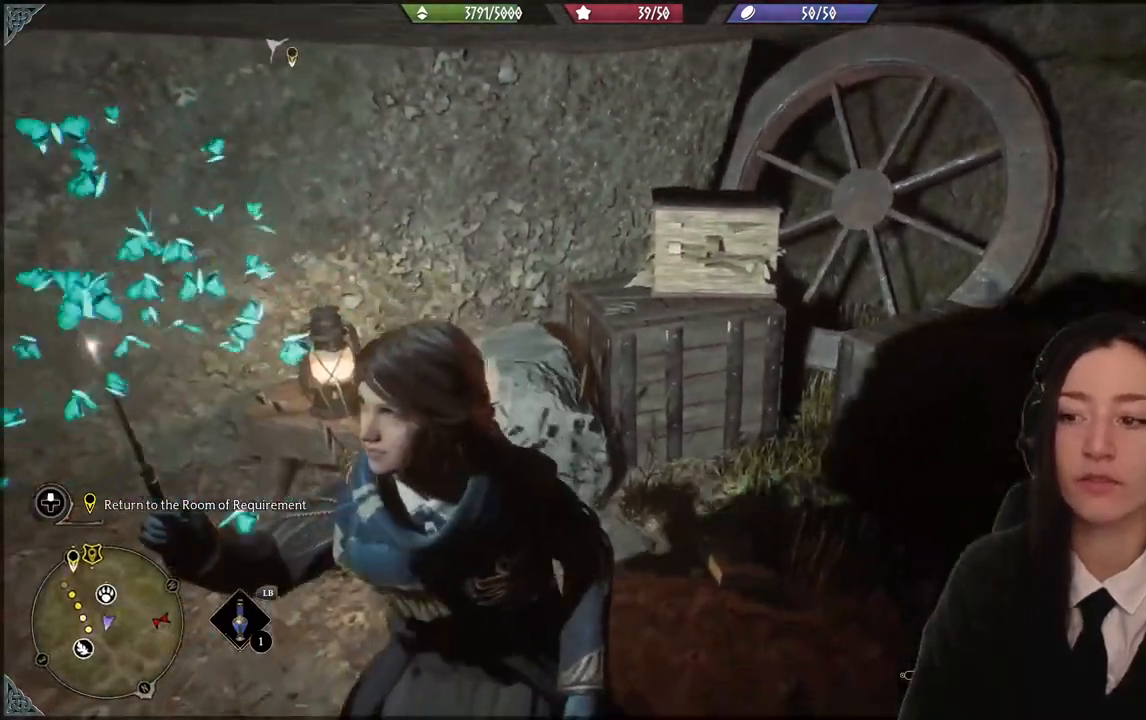
{"buttons": [], "left_stick": "center", "right_stick": "down-left"}
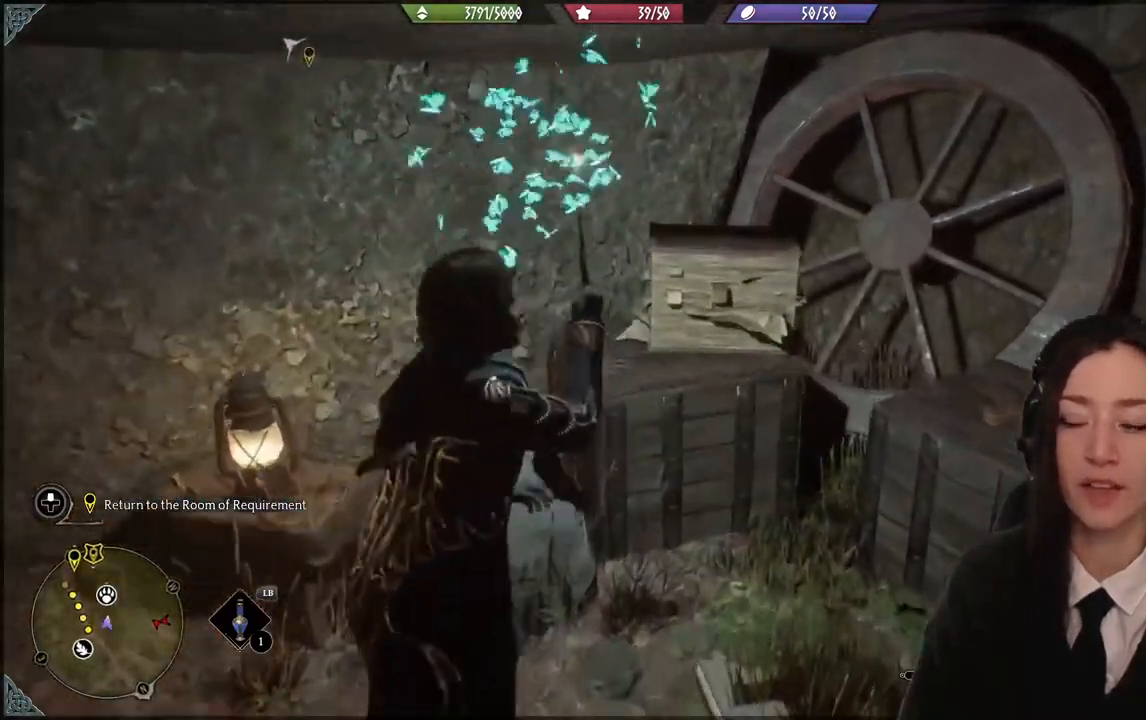
{"buttons": [], "left_stick": "center", "right_stick": "center", "events": [[34, "right_stick", "center"]]}
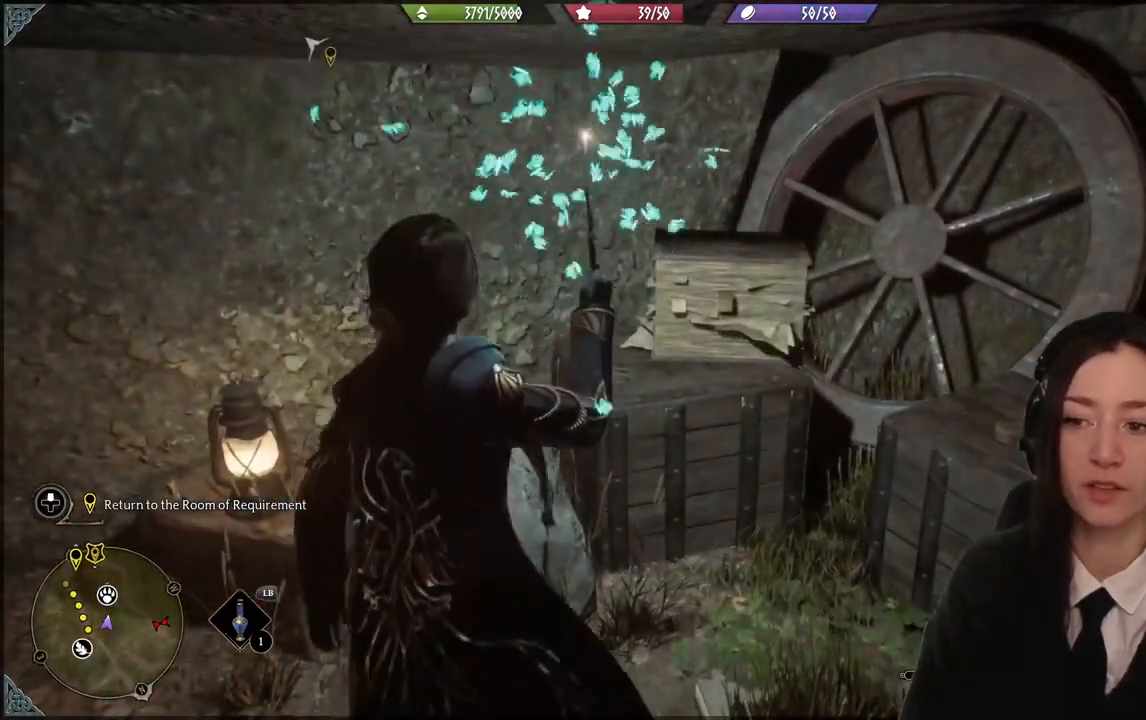
{"buttons": [], "left_stick": "center", "right_stick": "center", "events": []}
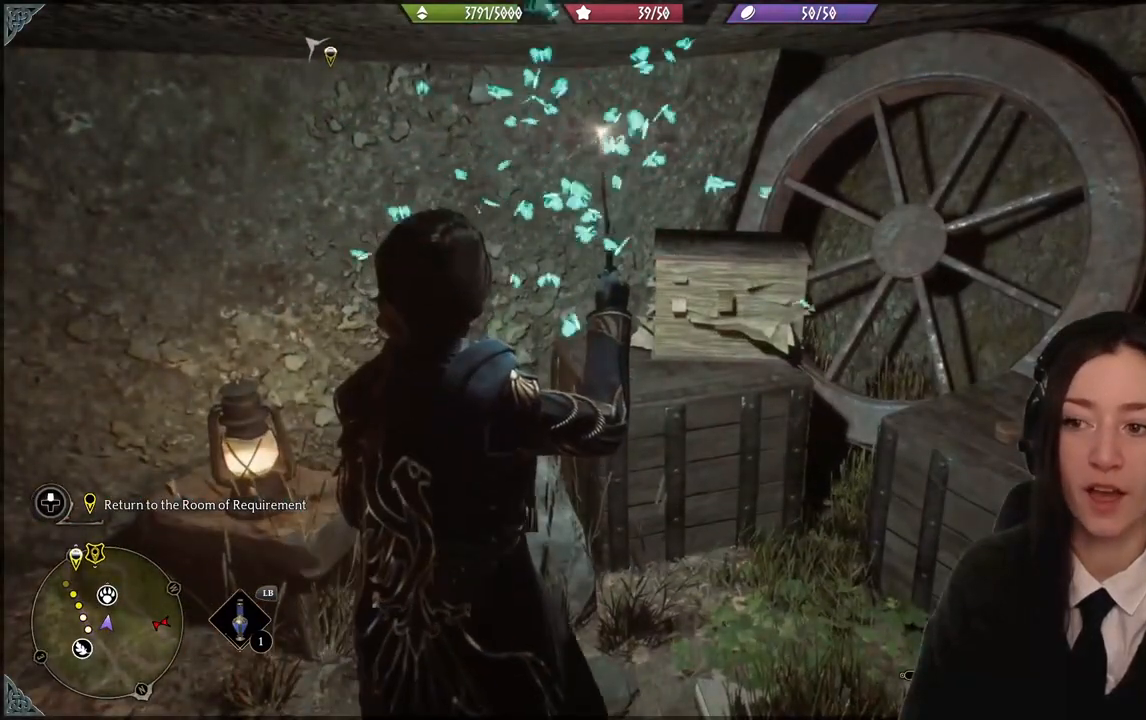
{"buttons": [], "left_stick": "center", "right_stick": "down-left", "events": [[501, "right_stick", "down-left"]]}
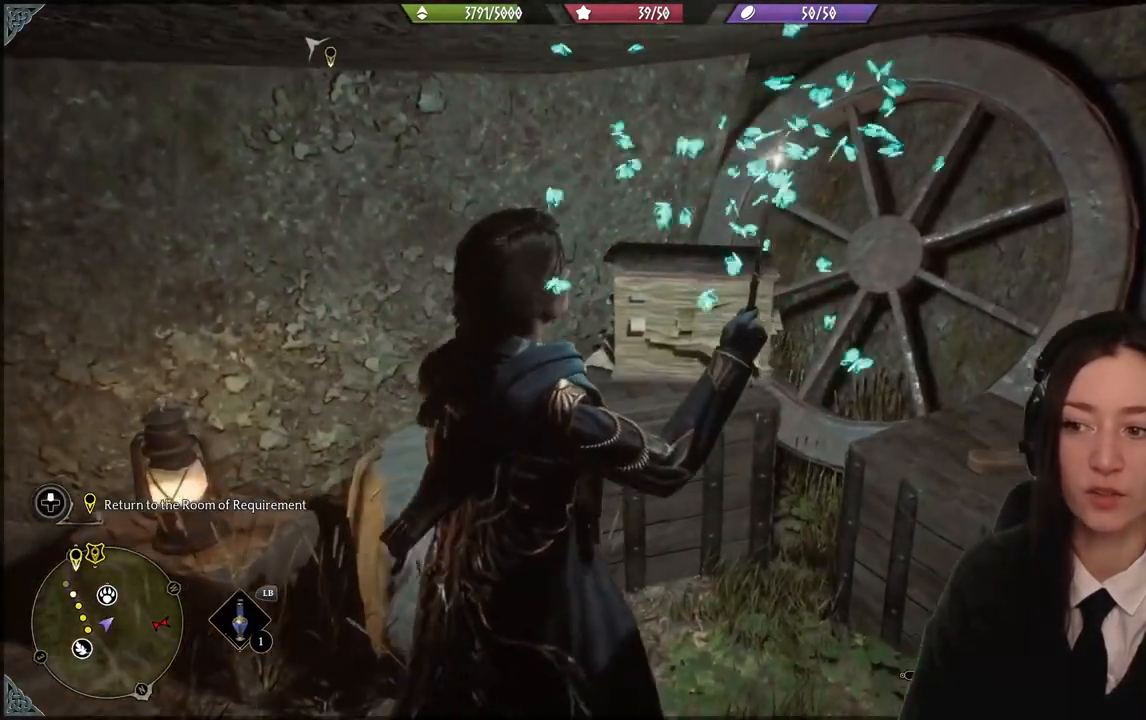
{"buttons": [], "left_stick": "center", "right_stick": "center", "events": [[167, "right_stick", "center"]]}
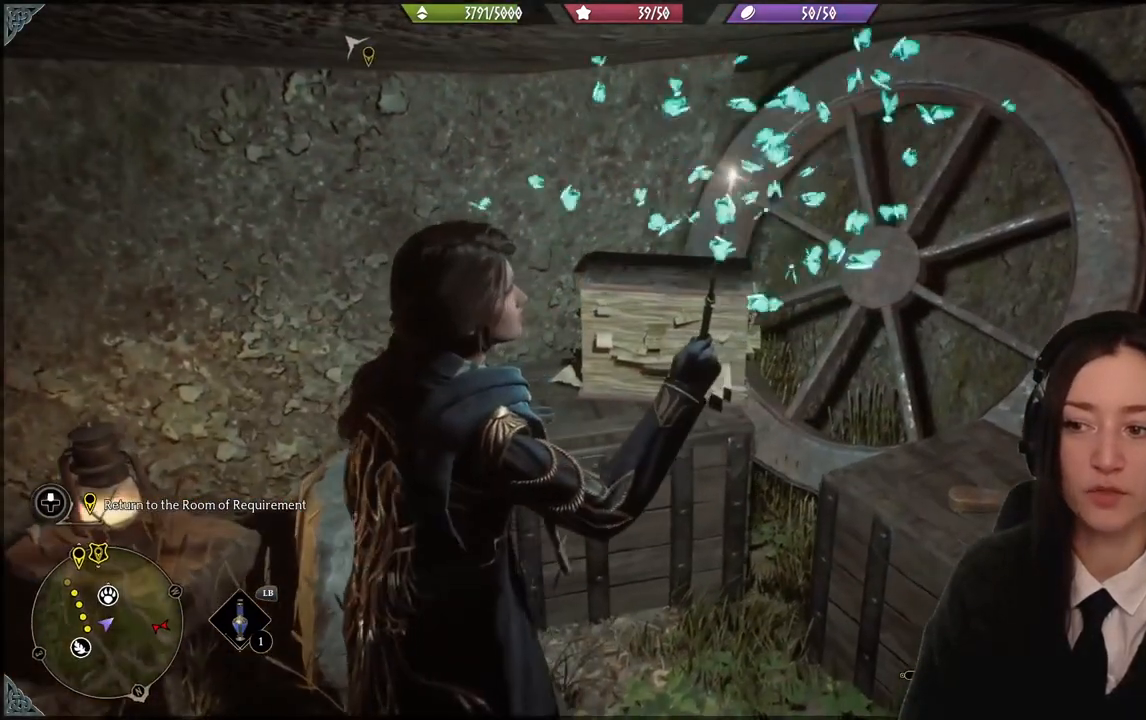
{"buttons": [], "left_stick": "center", "right_stick": "center", "events": [[34, "right_stick", "down-left"], [267, "right_stick", "center"], [301, "left_stick", "up-right"], [434, "left_stick", "center"]]}
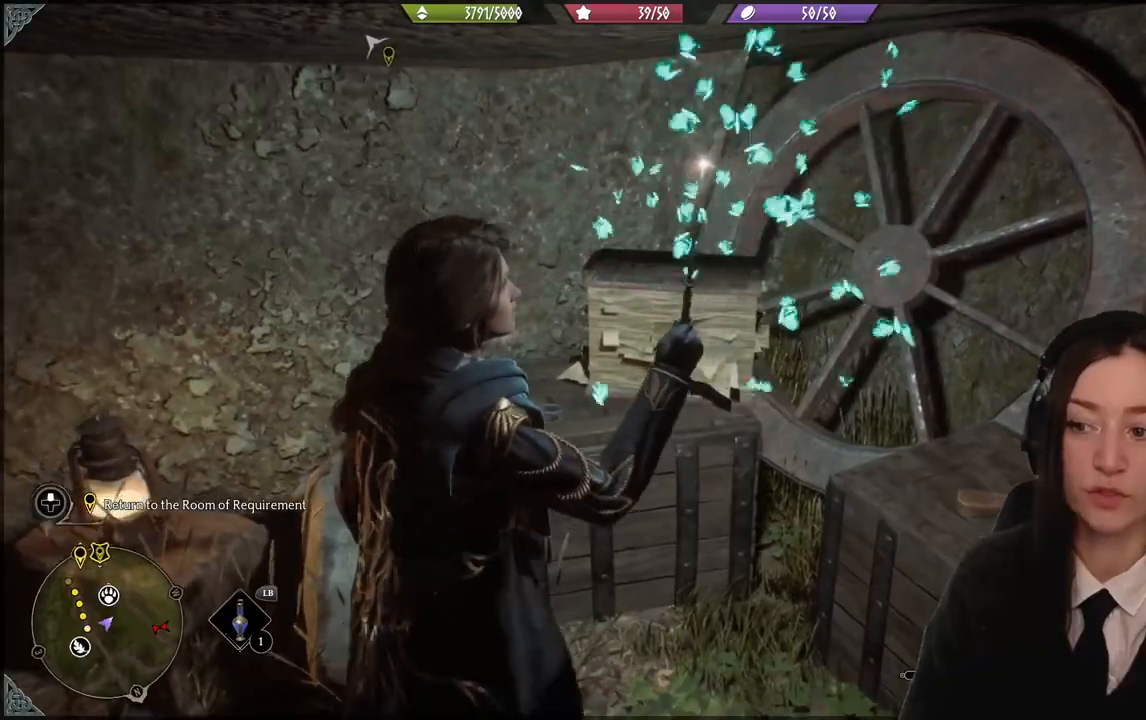
{"buttons": [], "left_stick": "center", "right_stick": "center", "events": [[133, "right_stick", "right"], [300, "right_stick", "center"]]}
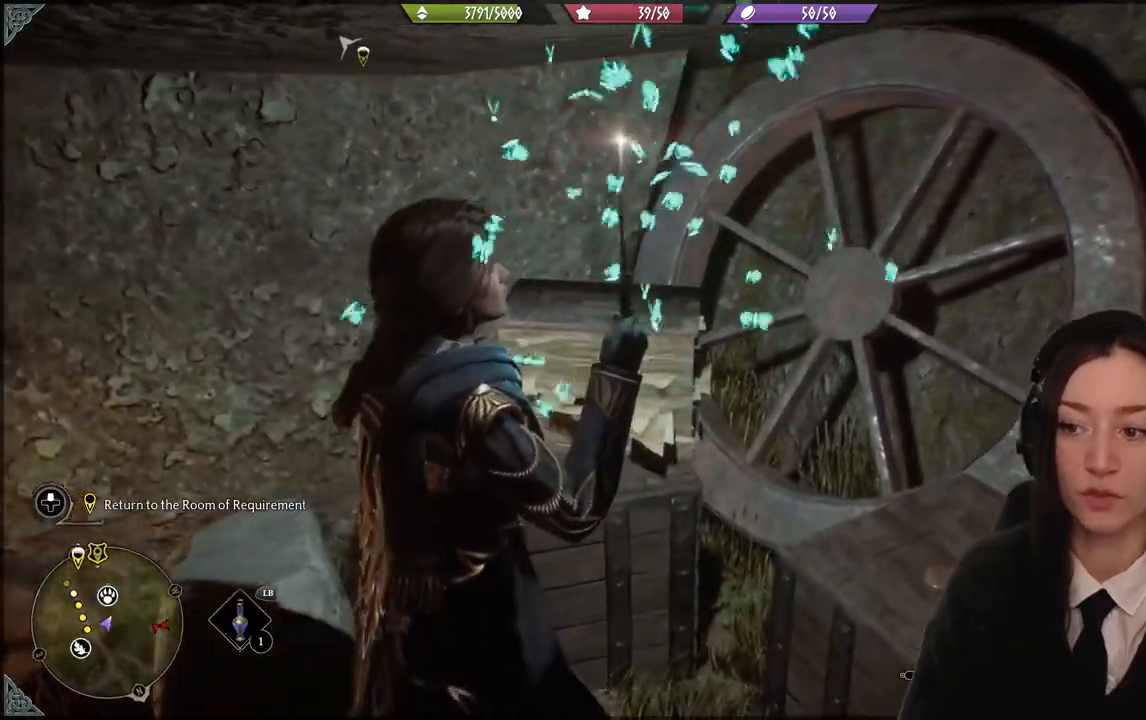
{"buttons": [], "left_stick": "center", "right_stick": "center", "events": [[100, "right_stick", "down-left"], [367, "right_stick", "center"]]}
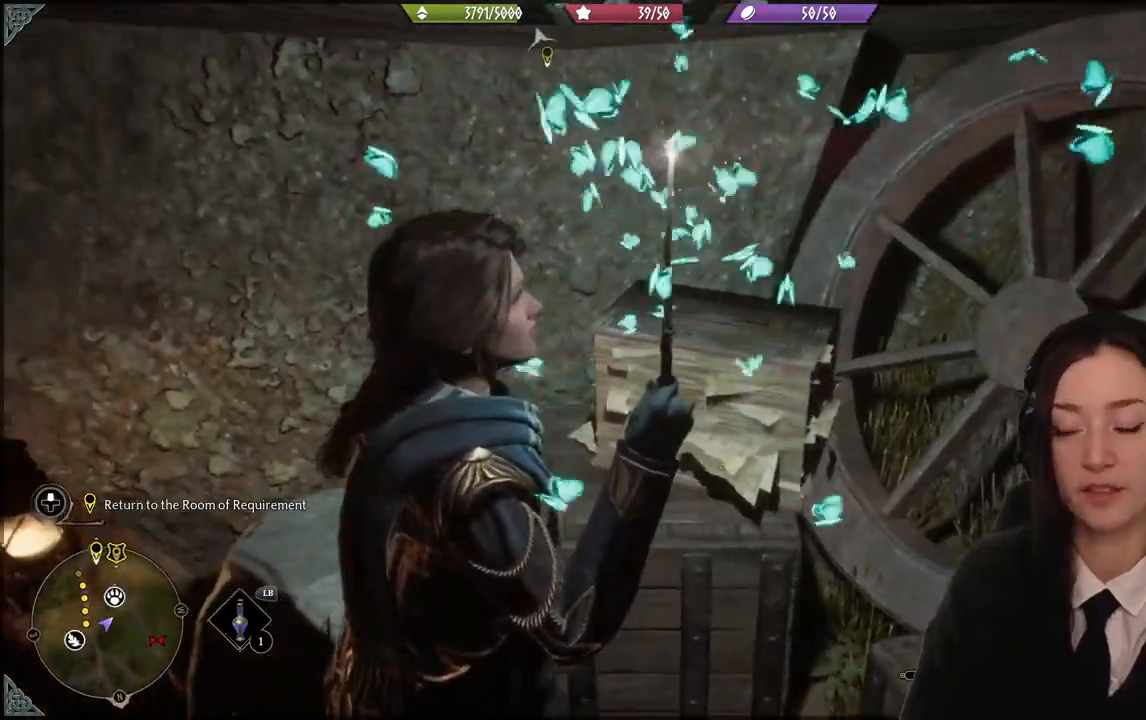
{"buttons": [], "left_stick": "center", "right_stick": "down-left", "events": [[500, "right_stick", "down-left"]]}
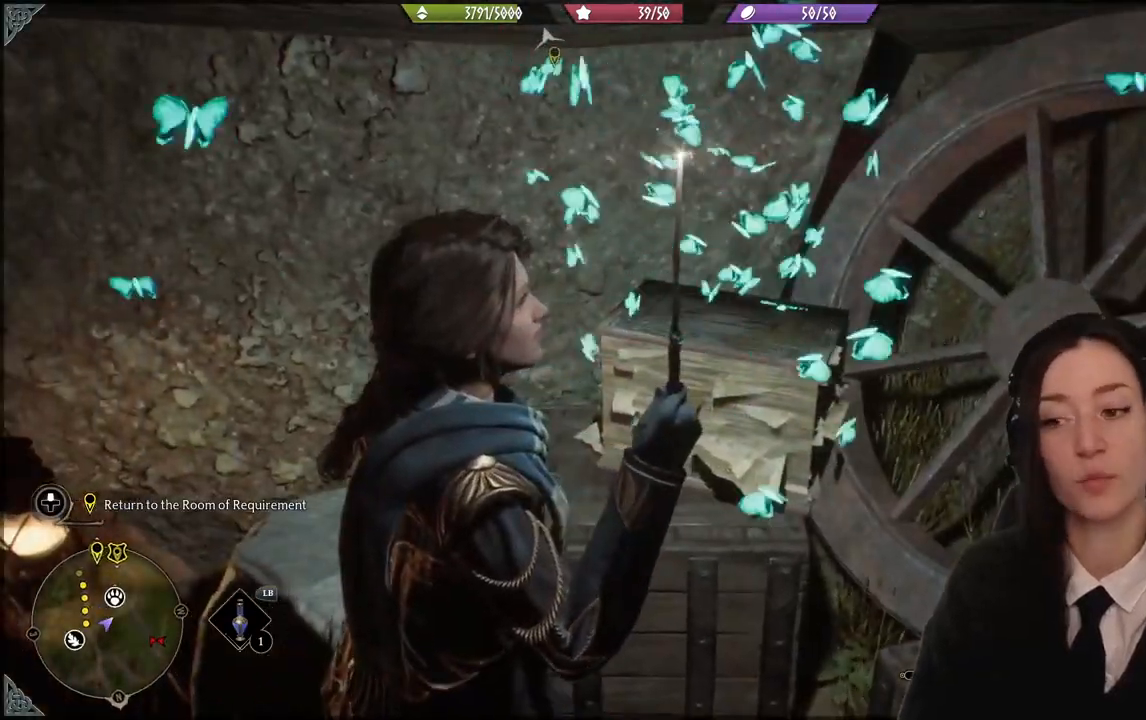
{"buttons": [], "left_stick": "left", "right_stick": "left", "events": [[234, "right_stick", "left"], [501, "left_stick", "left"]]}
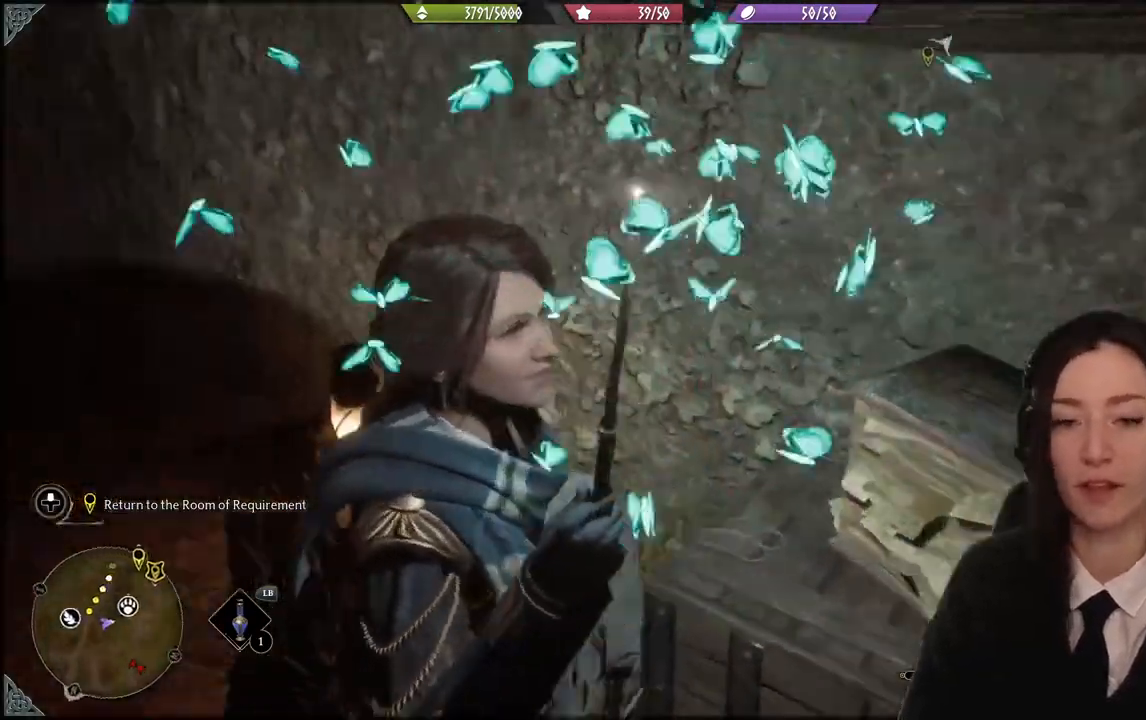
{"buttons": [], "left_stick": "up-left", "right_stick": "up-left", "events": [[367, "left_stick", "up-left"], [367, "right_stick", "up-left"]]}
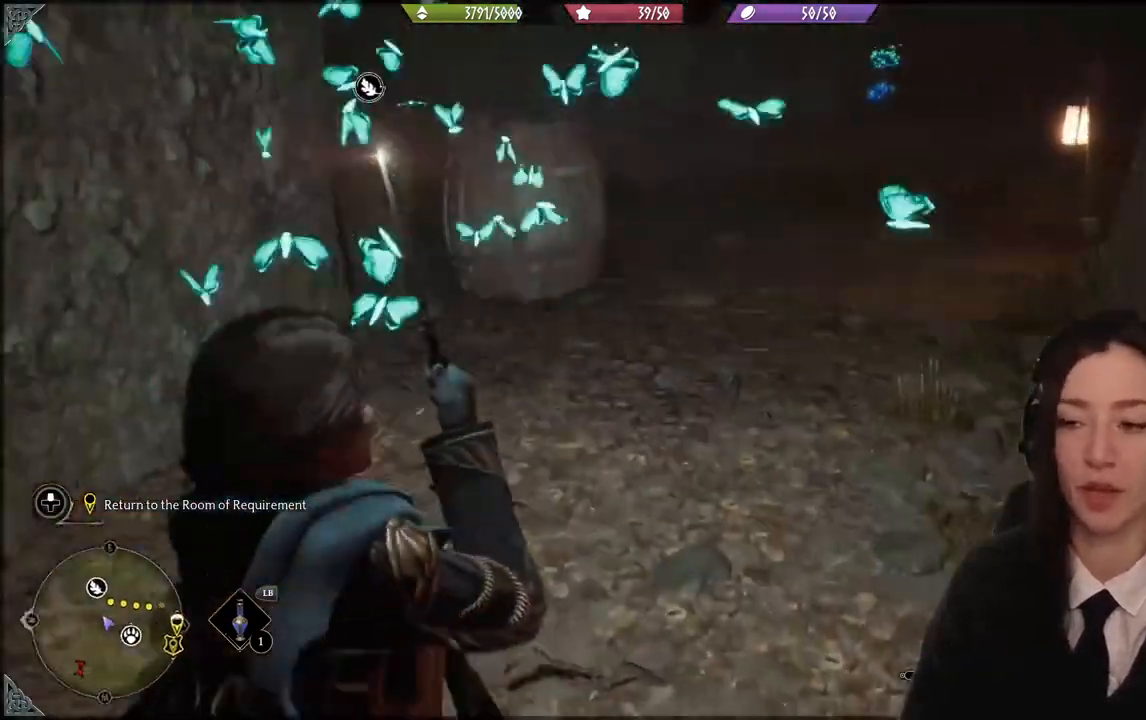
{"buttons": [], "left_stick": "up", "right_stick": "up", "events": [[134, "left_stick", "up"], [234, "right_stick", "up-right"], [401, "right_stick", "up"]]}
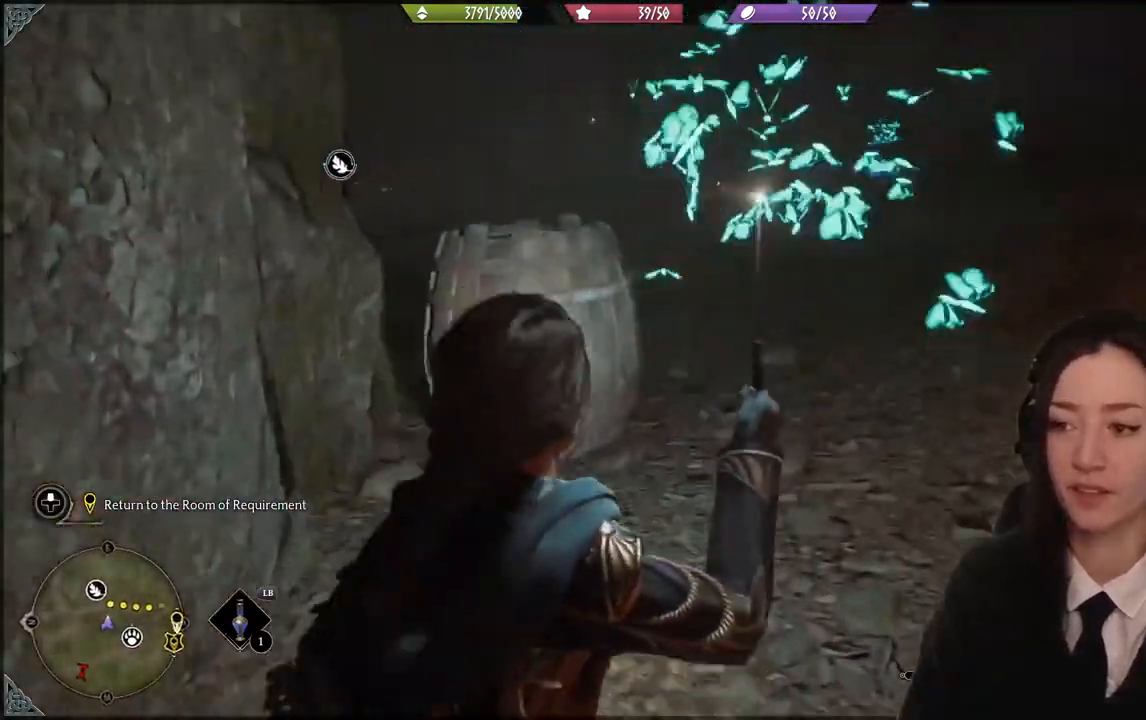
{"buttons": [], "left_stick": "up", "right_stick": "up", "events": []}
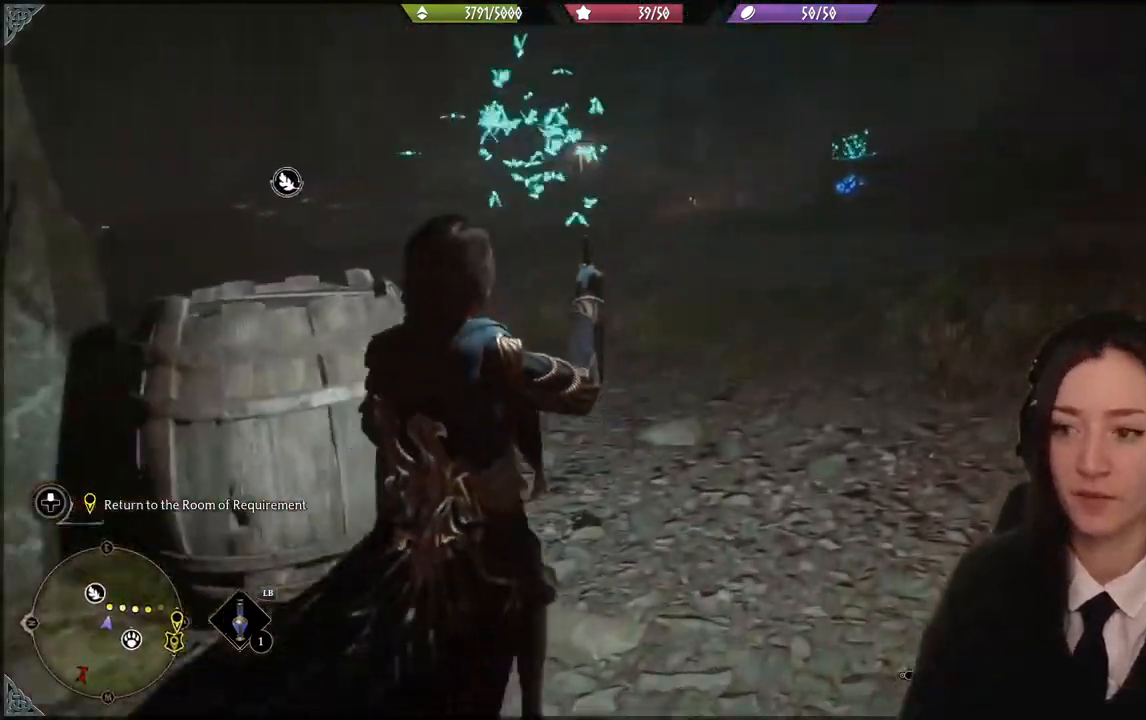
{"buttons": [], "left_stick": "up", "right_stick": "left", "events": [[234, "right_stick", "center"], [501, "right_stick", "left"]]}
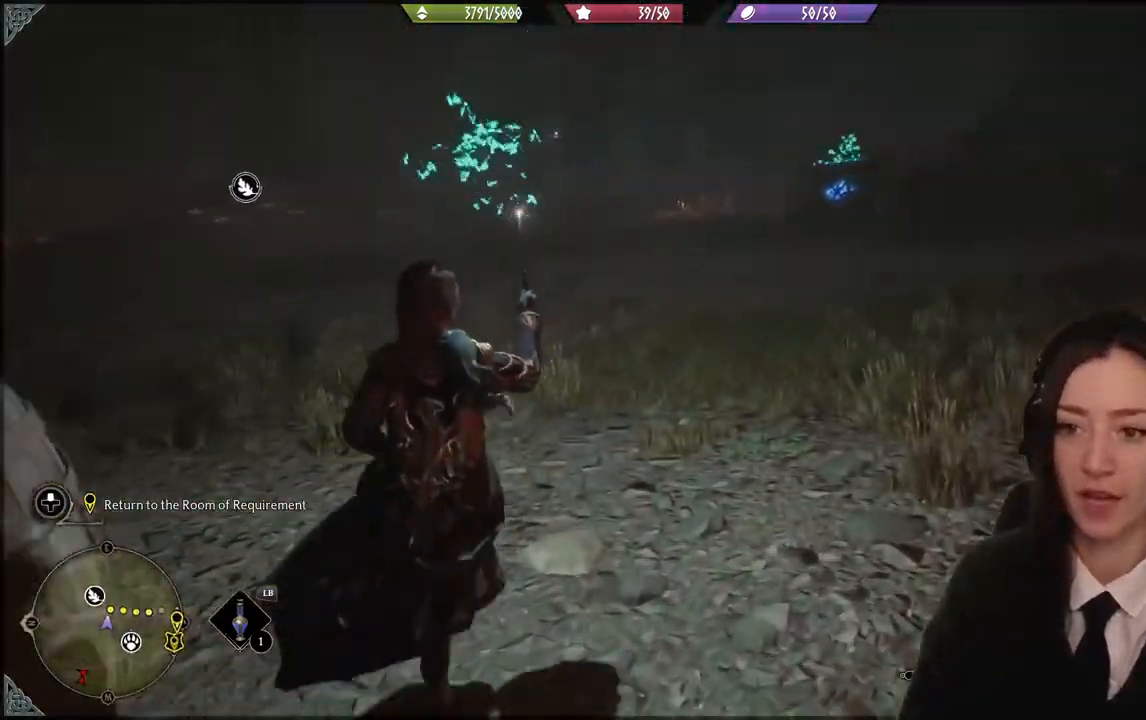
{"buttons": [], "left_stick": "up", "right_stick": "center", "events": [[333, "right_stick", "center"]]}
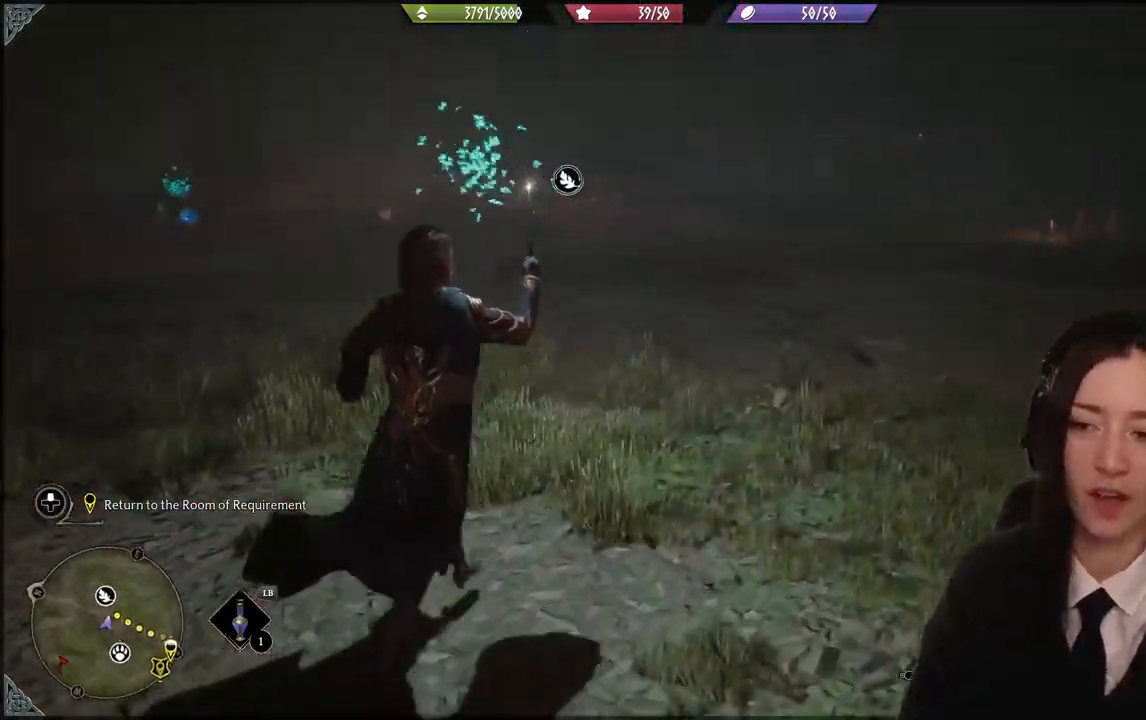
{"buttons": [], "left_stick": "up", "right_stick": "center", "events": []}
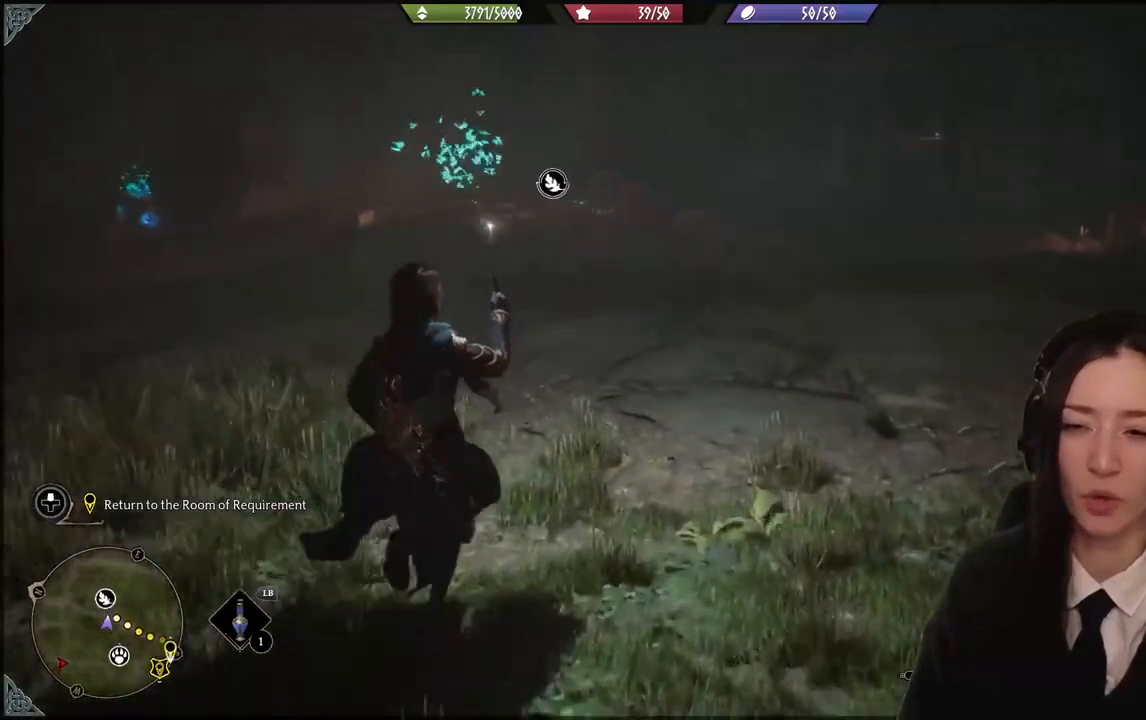
{"buttons": [], "left_stick": "up-left", "right_stick": "right", "events": [[100, "right_stick", "right"], [200, "left_stick", "up-left"]]}
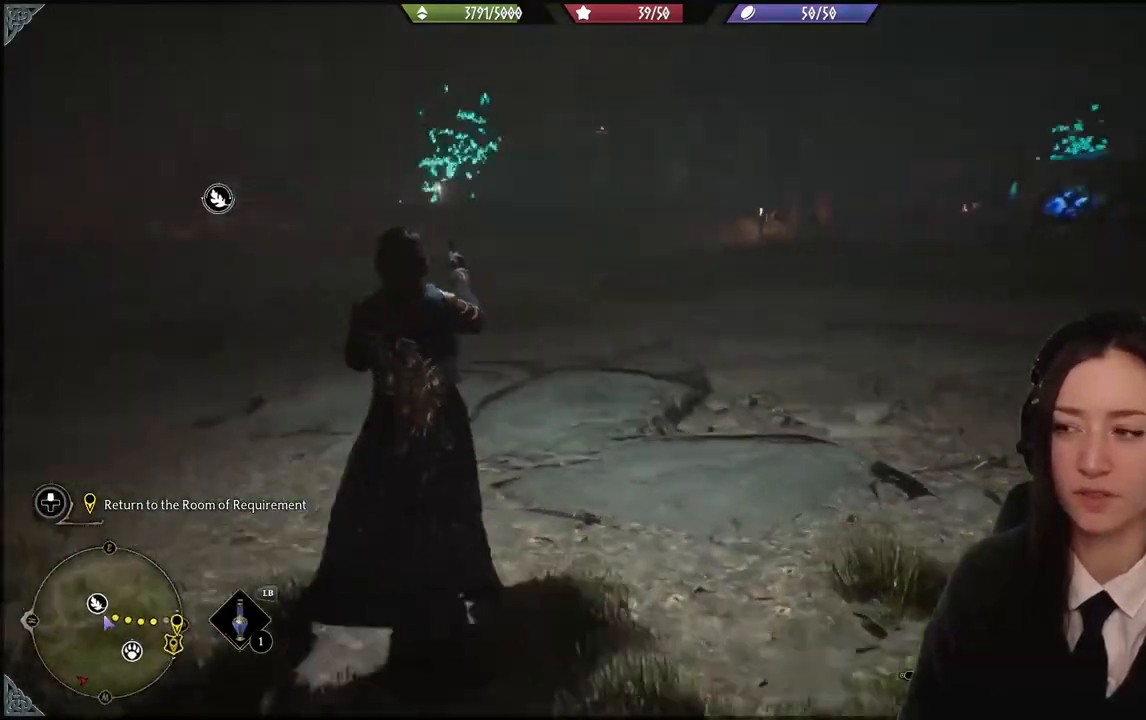
{"buttons": [], "left_stick": "up-left", "right_stick": "center", "events": [[200, "right_stick", "center"]]}
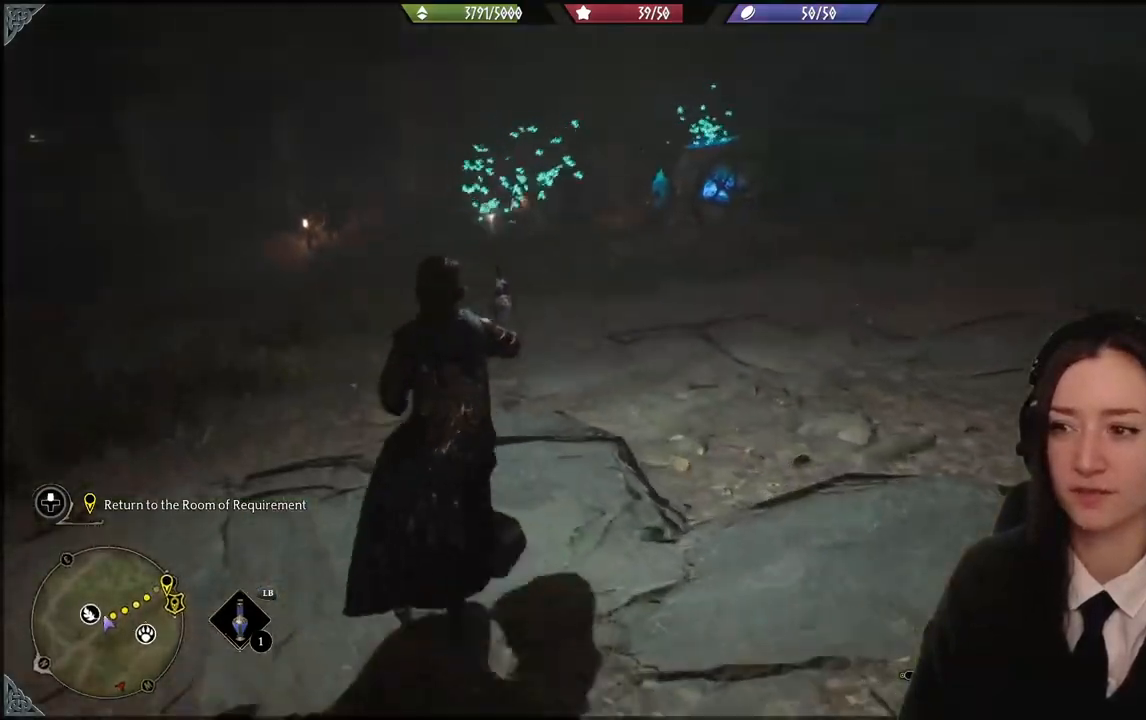
{"buttons": [], "left_stick": "up-left", "right_stick": "left", "events": [[367, "right_stick", "left"]]}
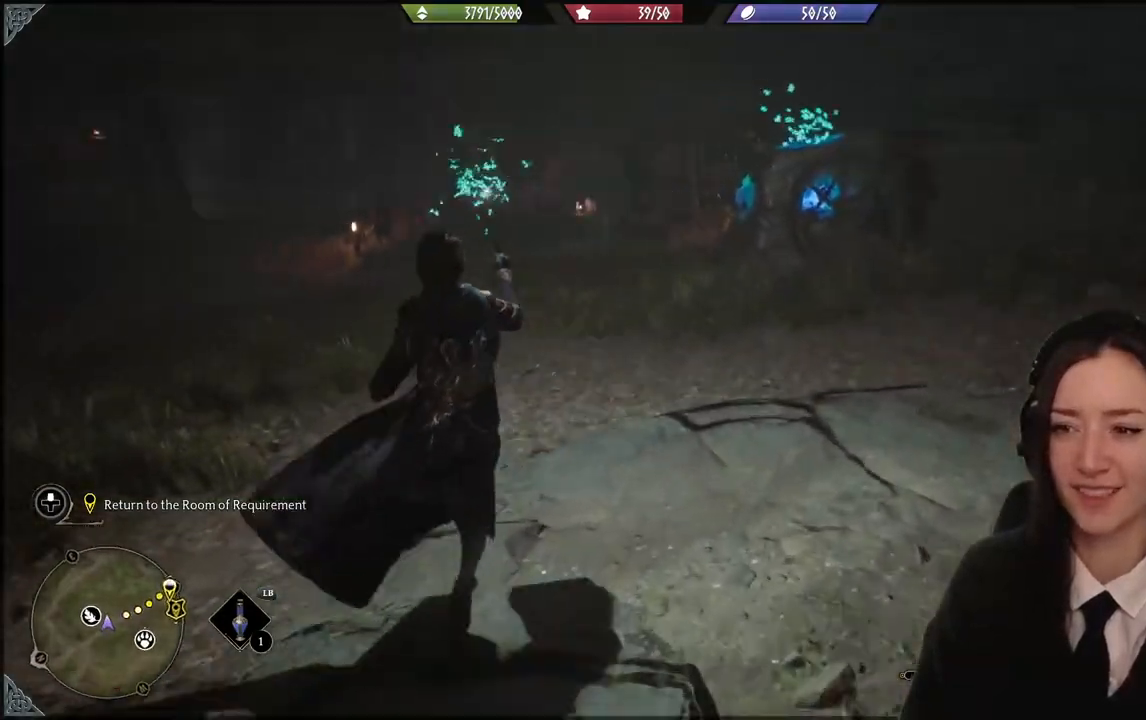
{"buttons": [], "left_stick": "up-left", "right_stick": "center", "events": [[467, "right_stick", "center"]]}
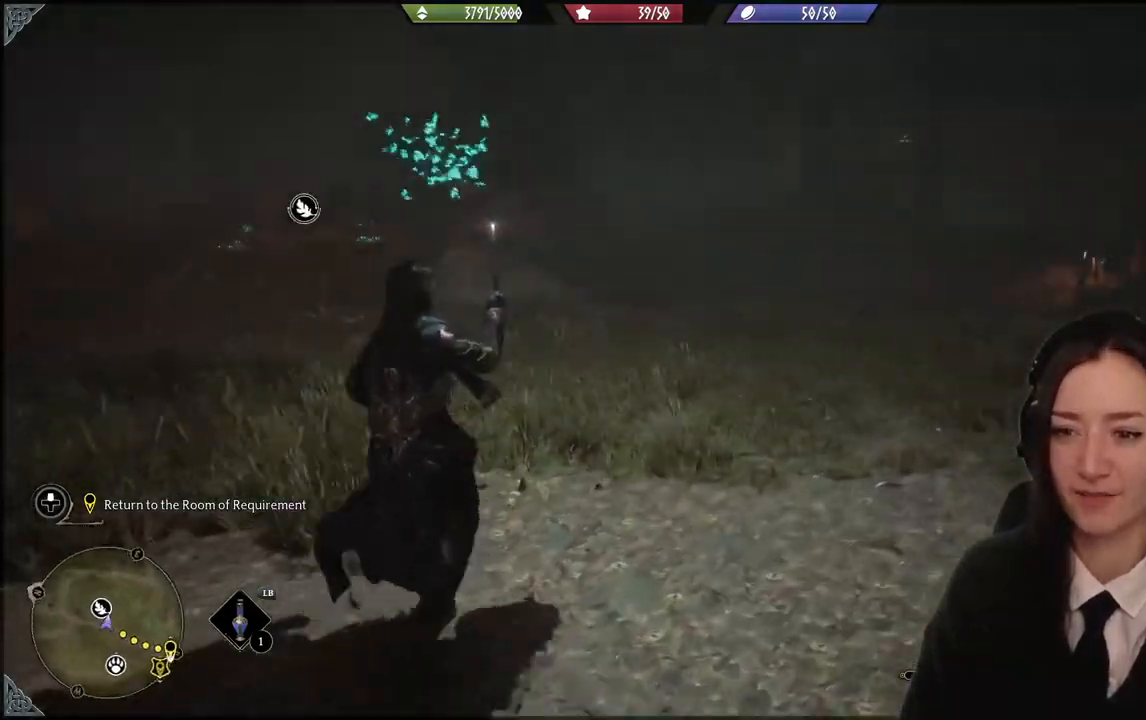
{"buttons": [], "left_stick": "up-left", "right_stick": "left", "events": [[200, "right_stick", "left"]]}
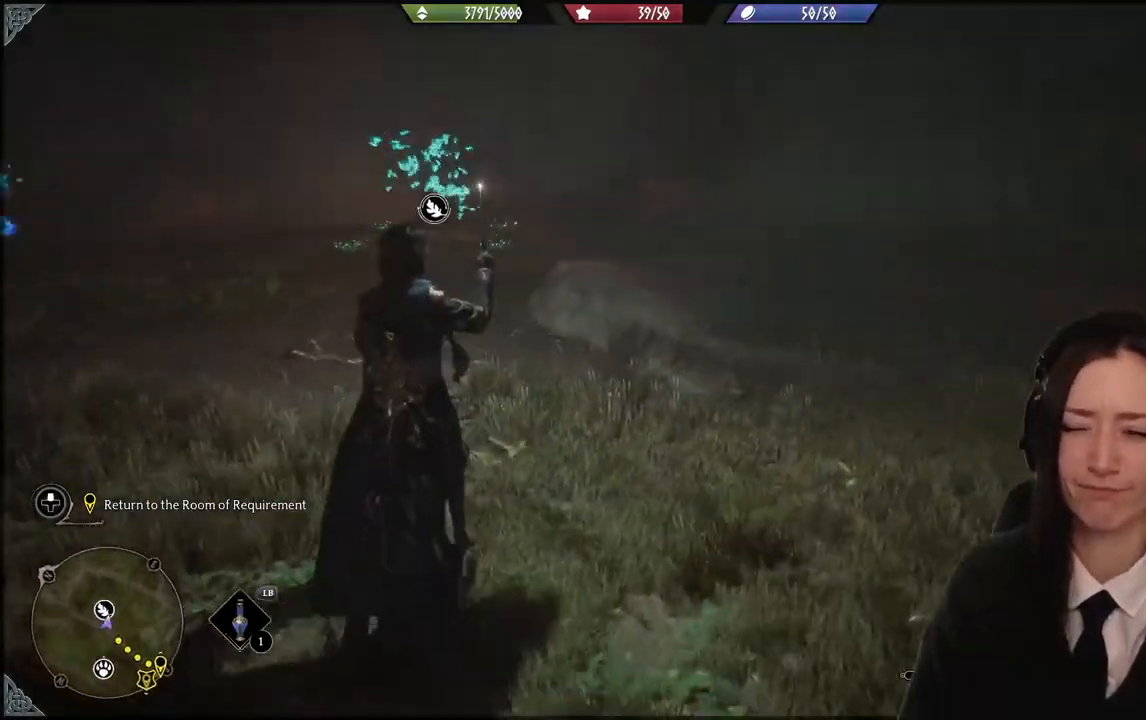
{"buttons": [], "left_stick": "up", "right_stick": "right", "events": [[100, "right_stick", "center"], [267, "left_stick", "up"], [501, "right_stick", "right"]]}
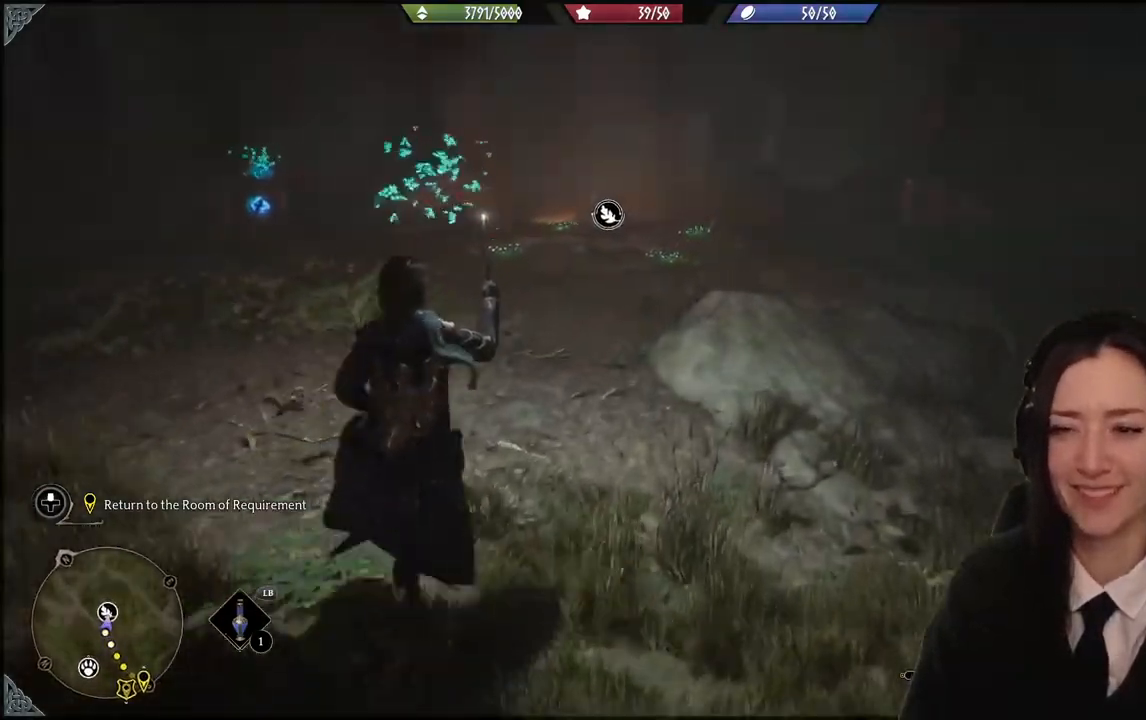
{"buttons": [], "left_stick": "up-right", "right_stick": "right", "events": [[33, "left_stick", "up-right"]]}
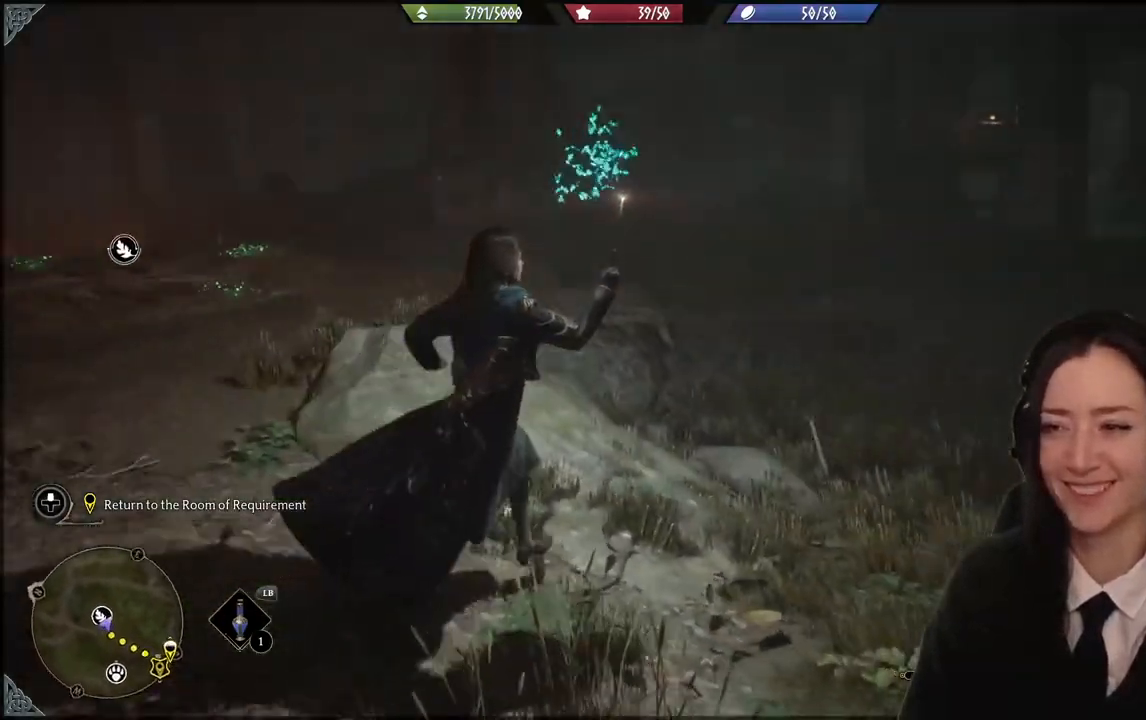
{"buttons": [], "left_stick": "up-left", "right_stick": "center", "events": [[267, "left_stick", "up"], [267, "right_stick", "center"], [401, "left_stick", "up-left"]]}
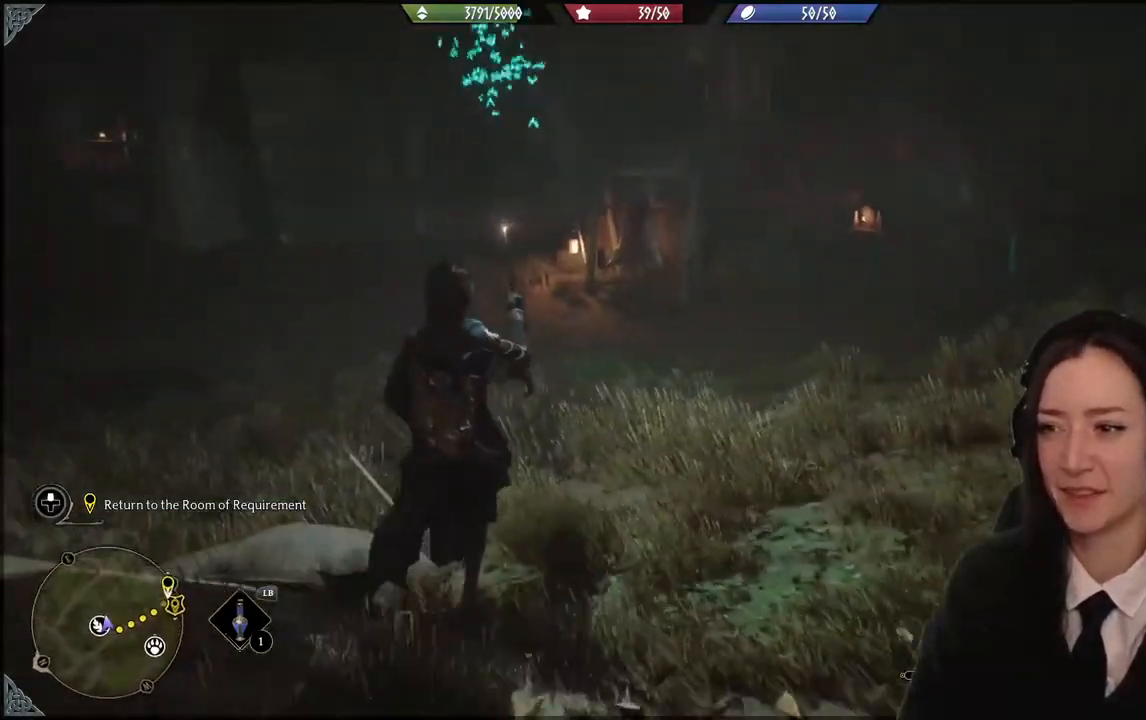
{"buttons": [], "left_stick": "up-left", "right_stick": "right", "events": [[400, "right_stick", "right"]]}
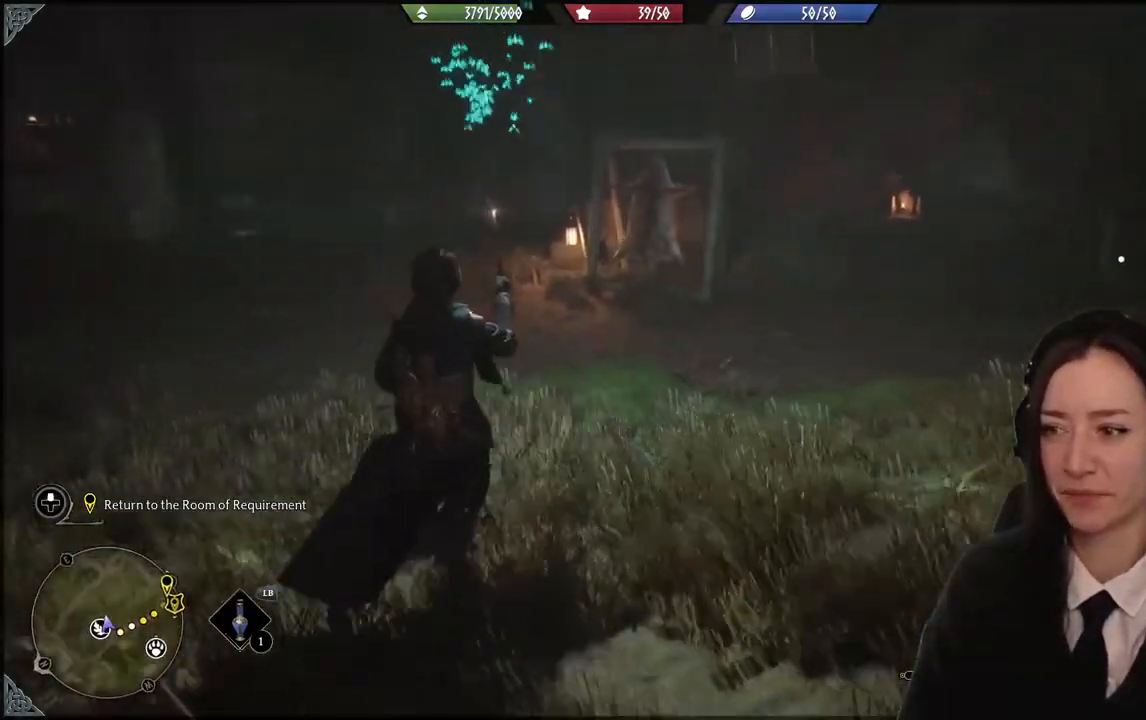
{"buttons": [], "left_stick": "up-left", "right_stick": "up-left", "events": [[67, "right_stick", "center"], [367, "right_stick", "up-left"]]}